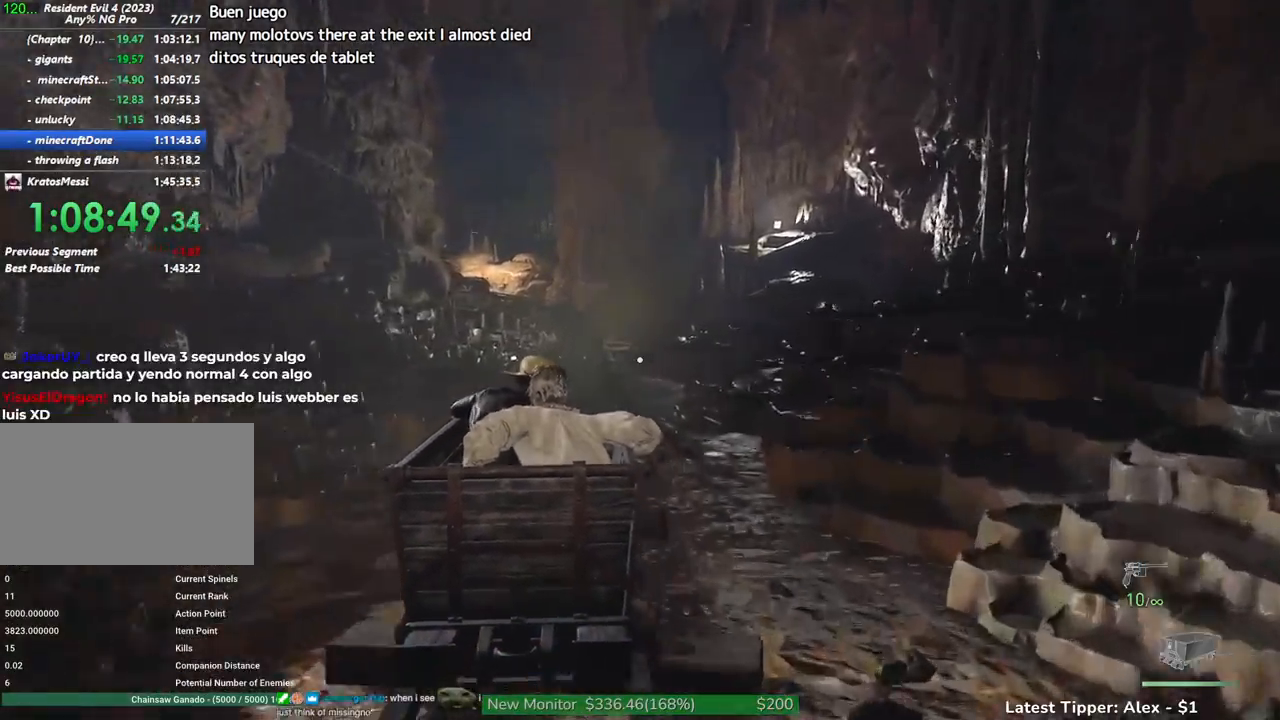
Gameplay with keyboard and mouse; each line is a JSON object with the keys and mouse buttons held at the frame after it. "events" lists presses ("down") and releases ("up") of "1", "2", "3", "4", "5", "a", "alt", "c", "caps_lock", "ctrl", "d", "e", "f", "g", "q", "r", "s", "shift", "space", "t", "tab", "v", "w", "x", "z", "mouse_left", "mouse_wheel" and "mouse_right" between this image and that frame as [ms after this image, input, new state], when the widget could be followed in between. "mouse_left", "mouse_wheel", "mouse_right" = the "left", "wheel", "right" buttons of the "mouse" list. No other keys are recorded. "wheel" means that the mouse wheel is clicked or scrolled. Not read: mouse_move.
{"keys": ["a"], "mouse": [], "events": [[34, "a", "down"]]}
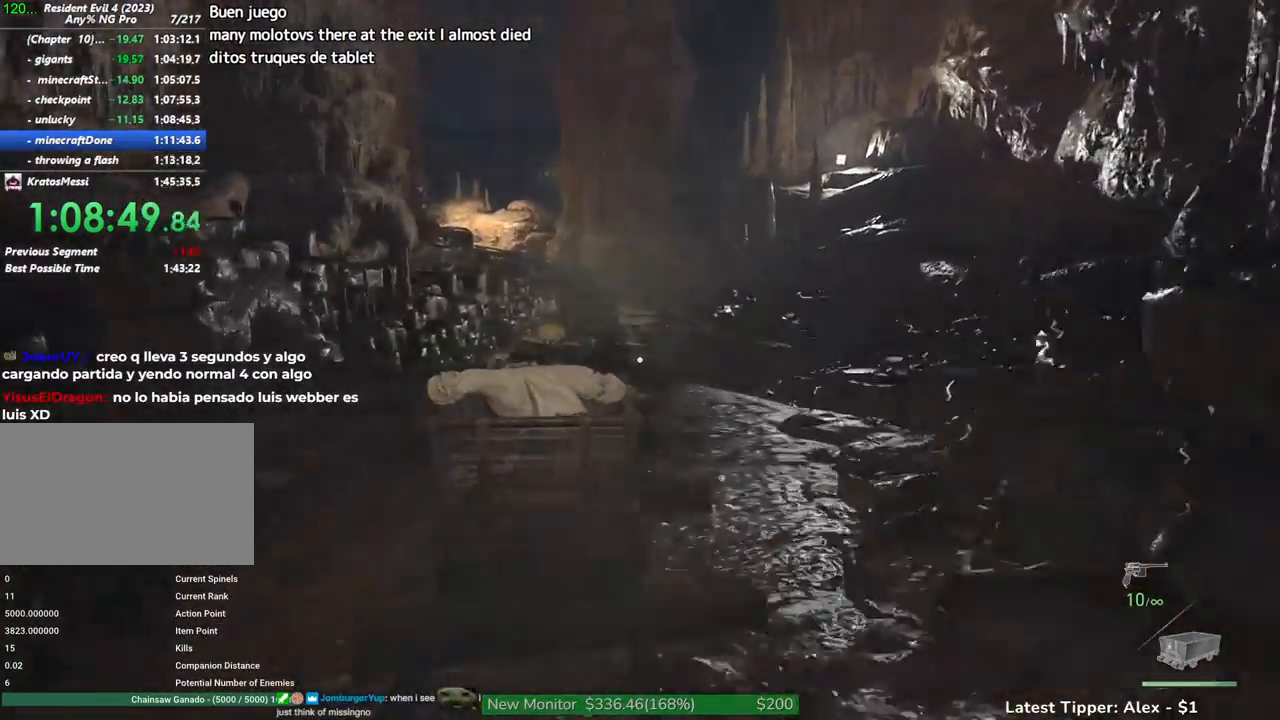
{"keys": ["a"], "mouse": [], "events": []}
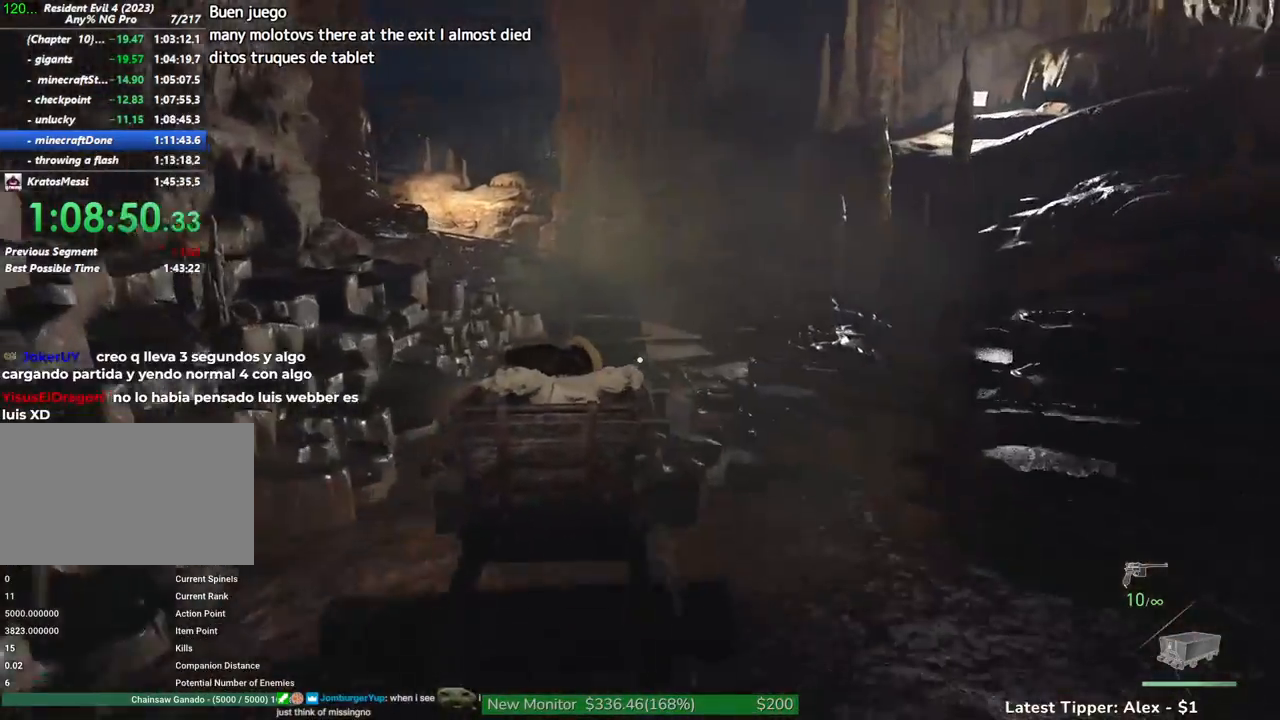
{"keys": ["a"], "mouse": [], "events": []}
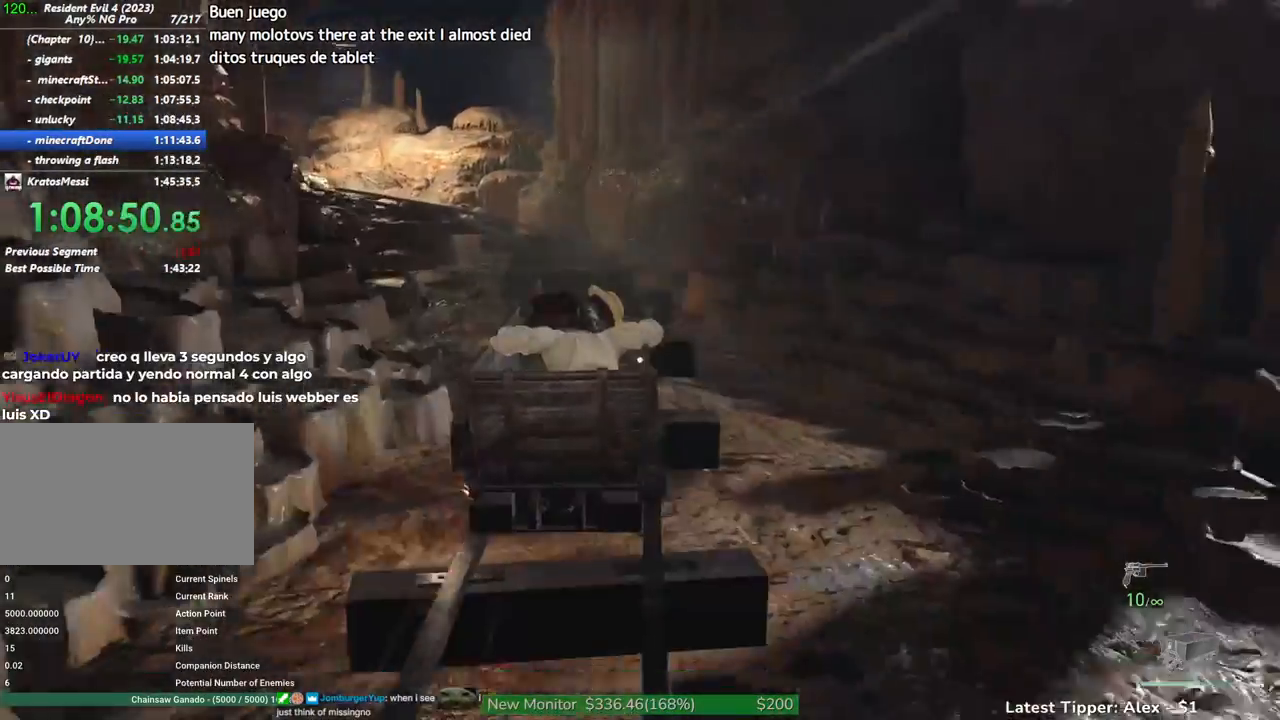
{"keys": ["a"], "mouse": [], "events": []}
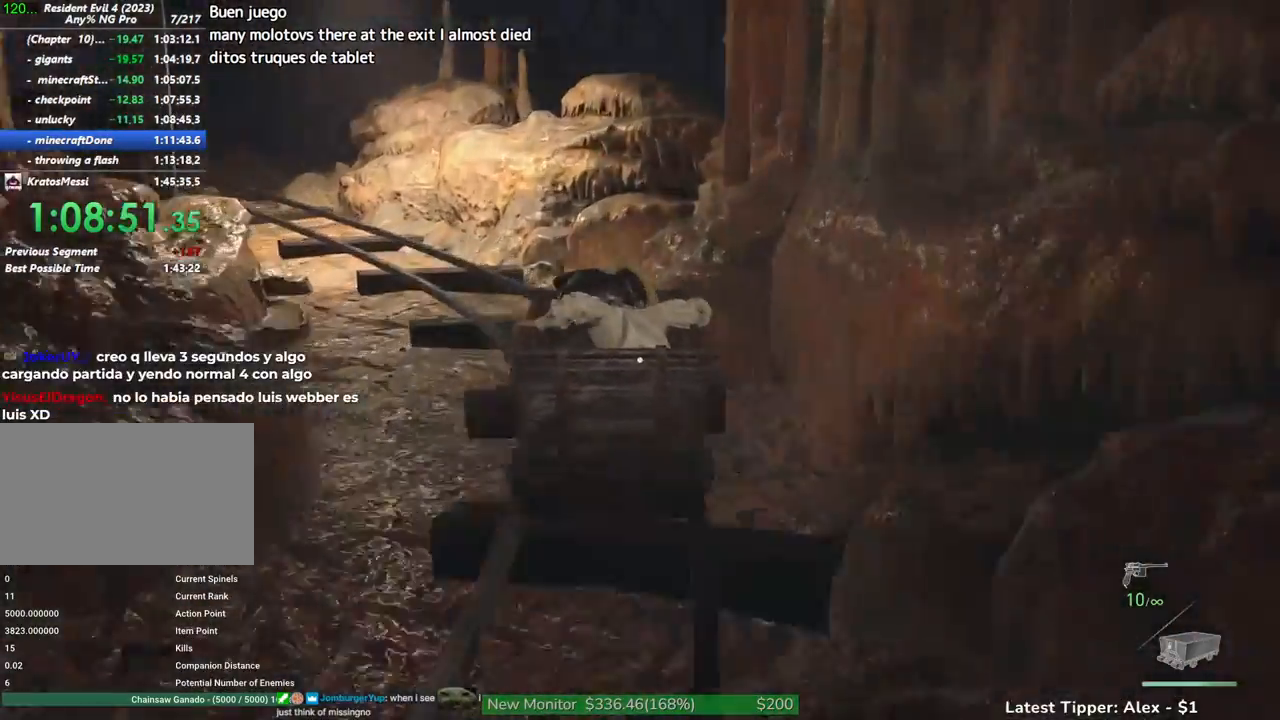
{"keys": ["a"], "mouse": [], "events": []}
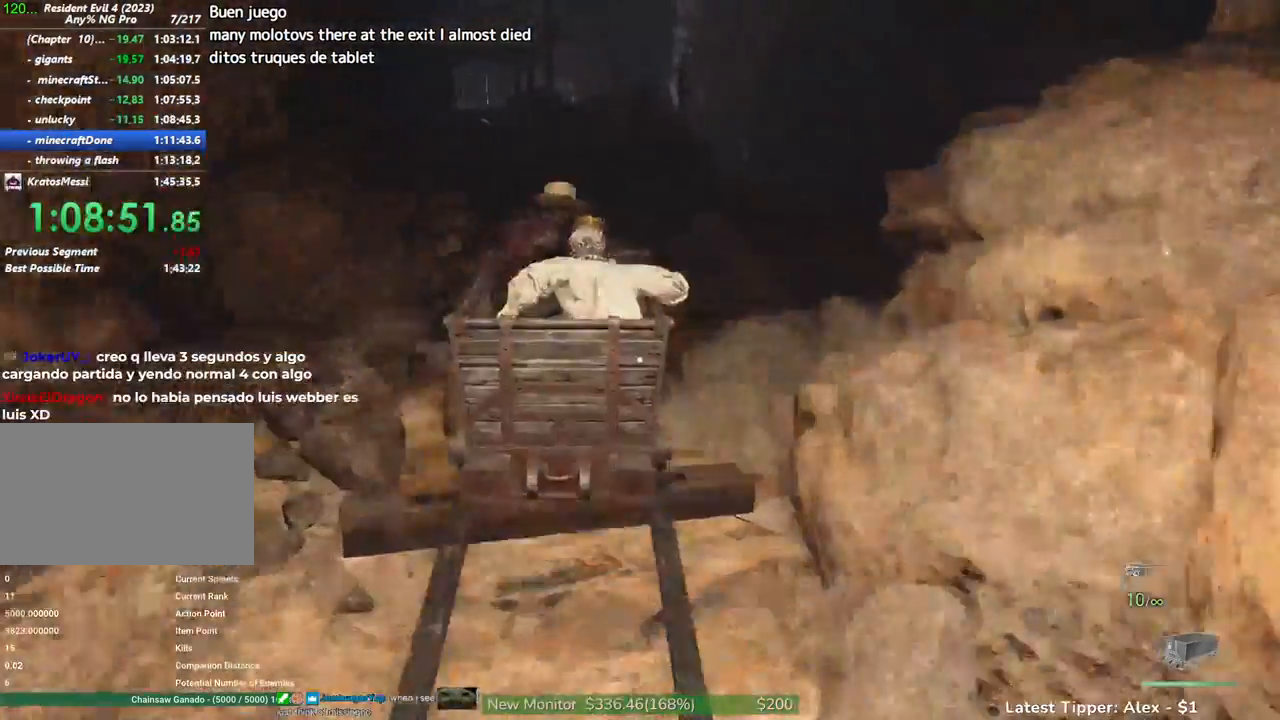
{"keys": ["d"], "mouse": [], "events": [[484, "a", "up"], [484, "d", "down"]]}
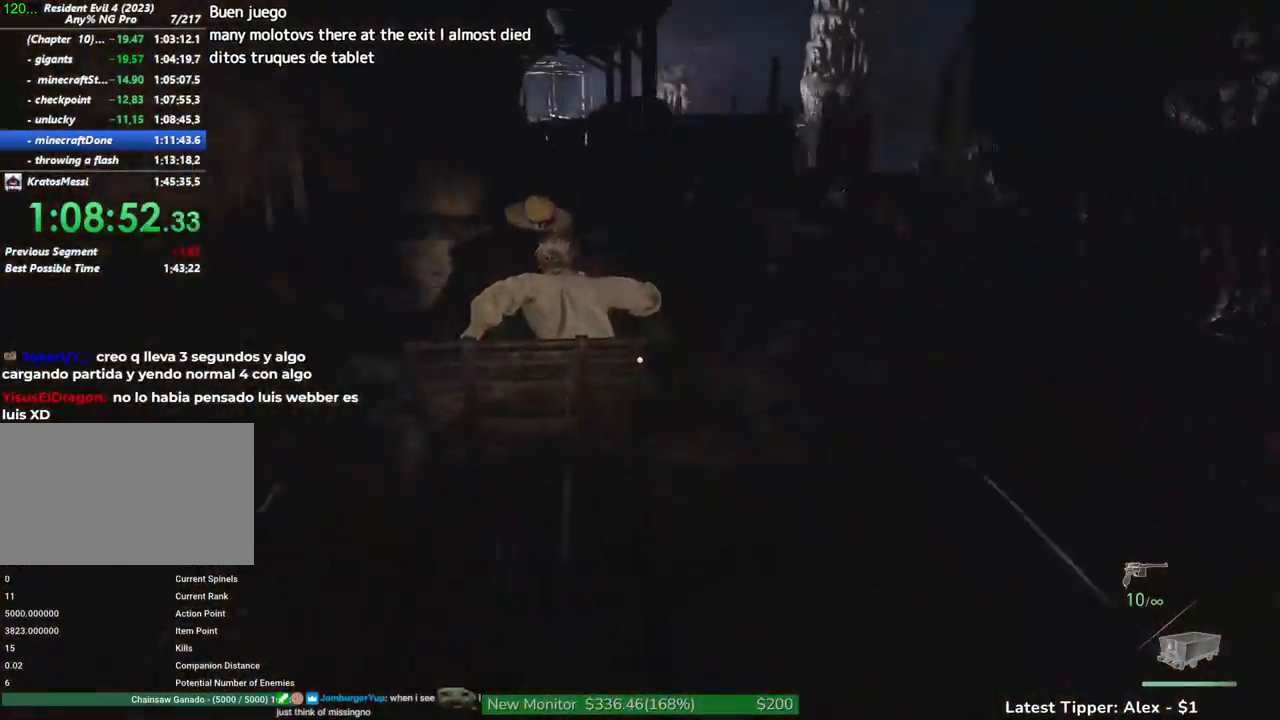
{"keys": ["d"], "mouse": [], "events": []}
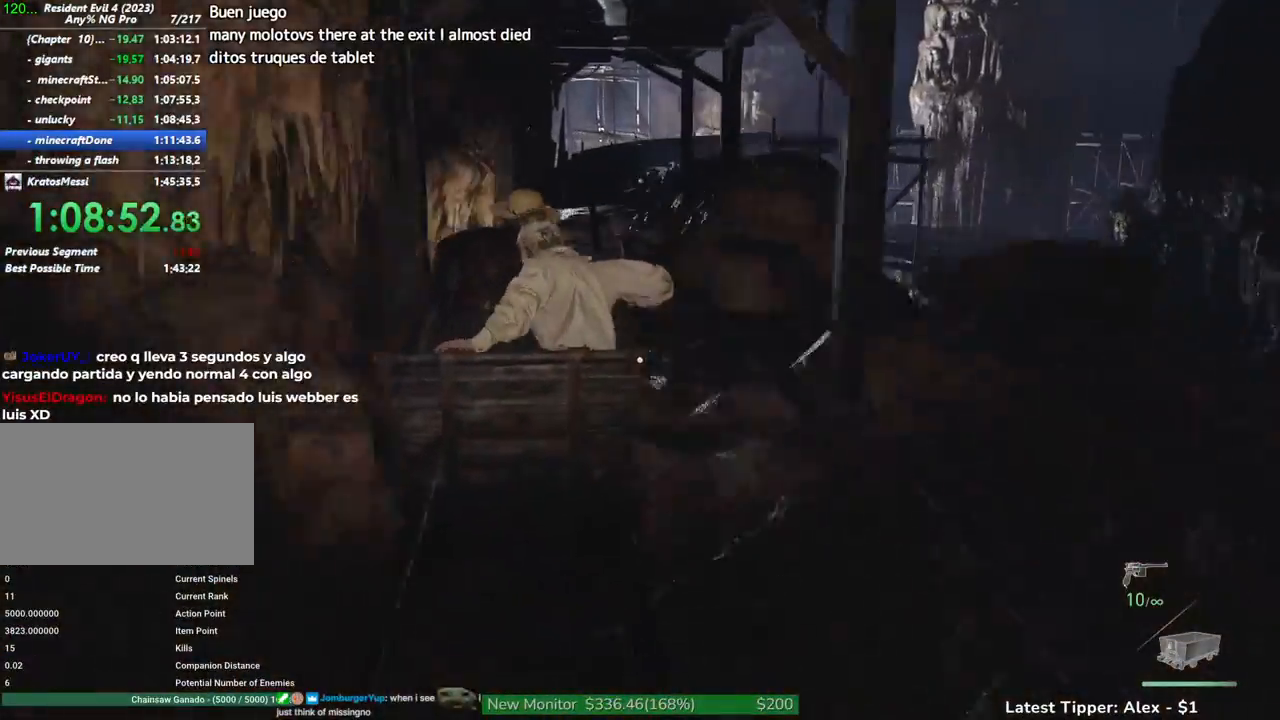
{"keys": ["d"], "mouse": [], "events": []}
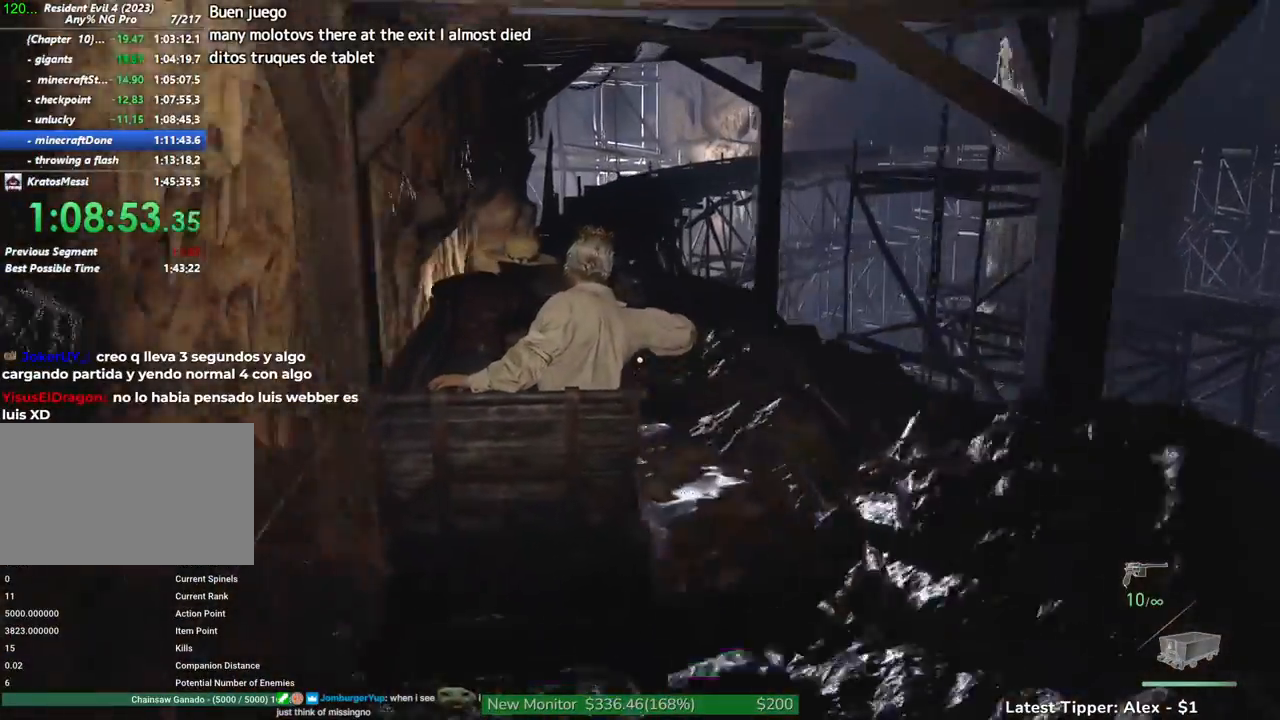
{"keys": ["d"], "mouse": [], "events": []}
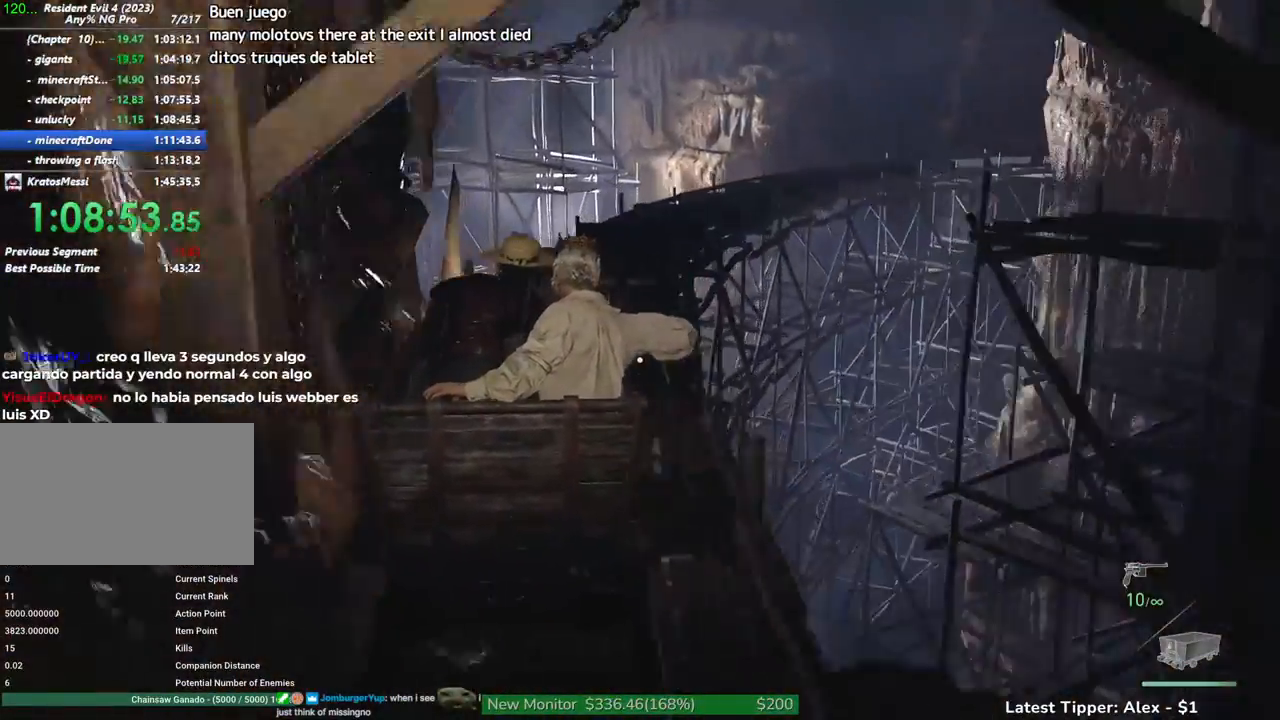
{"keys": ["d"], "mouse": [], "events": []}
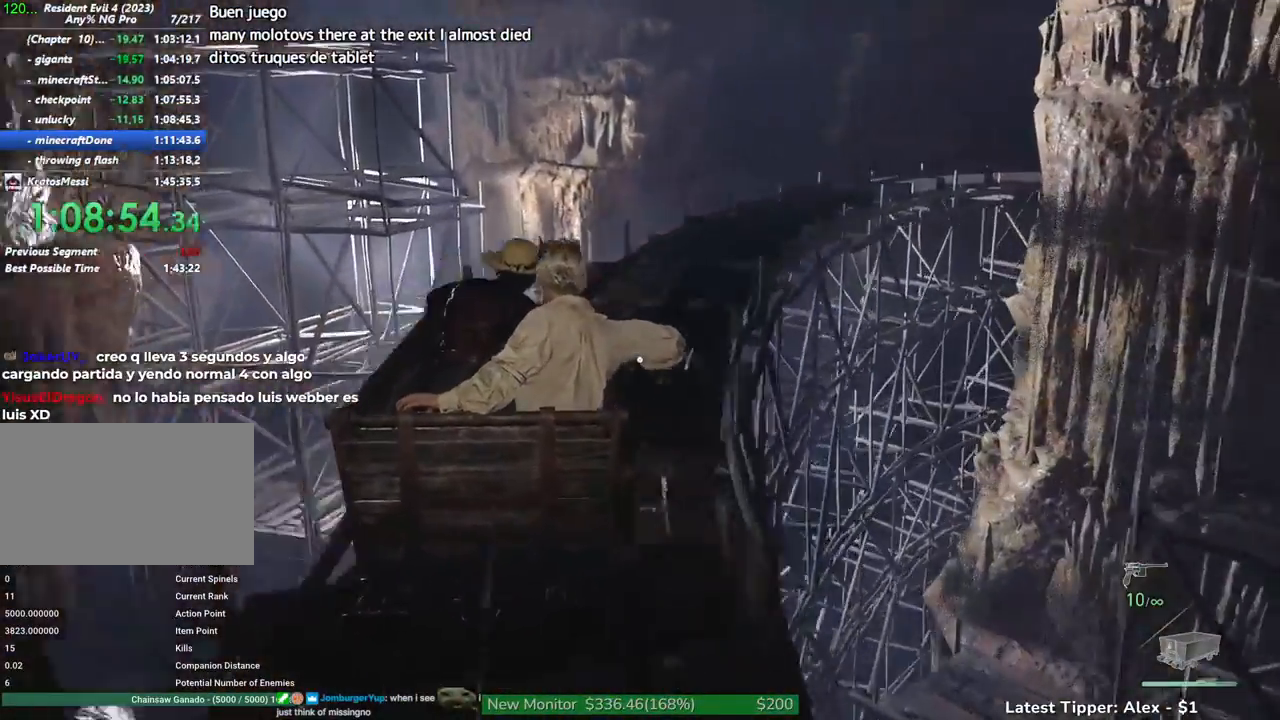
{"keys": ["d"], "mouse": [], "events": []}
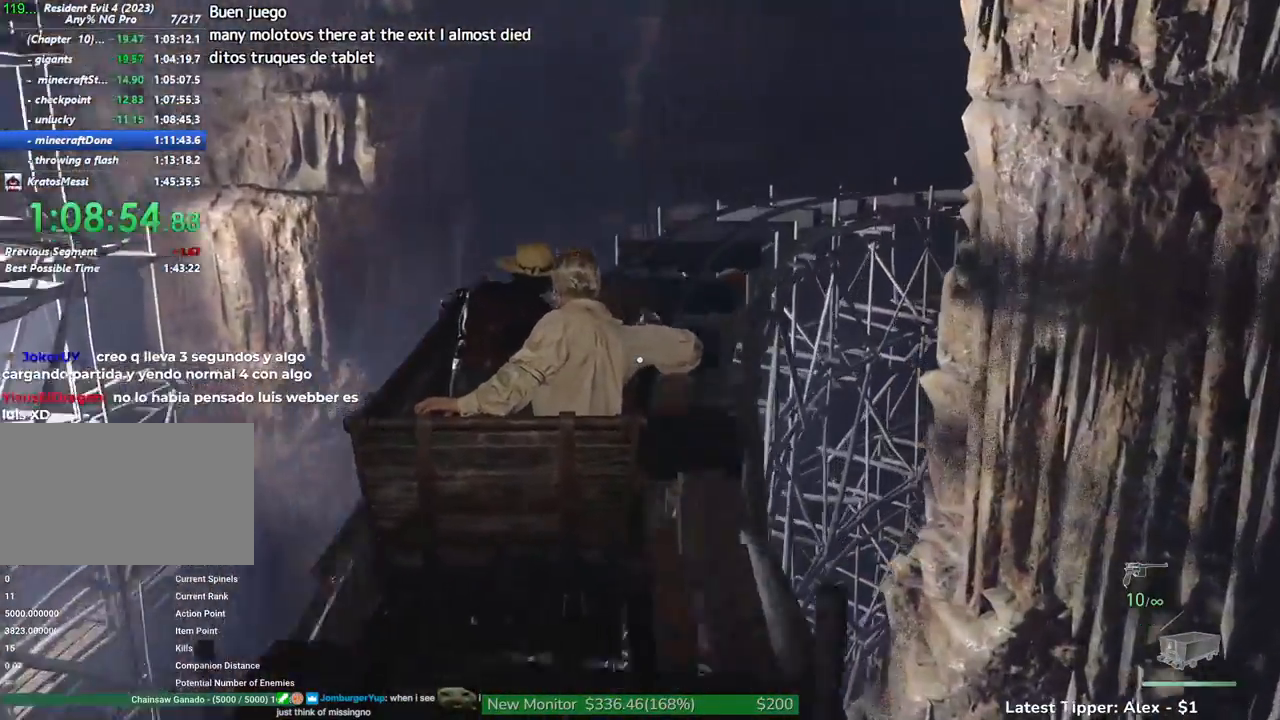
{"keys": ["d"], "mouse": [], "events": []}
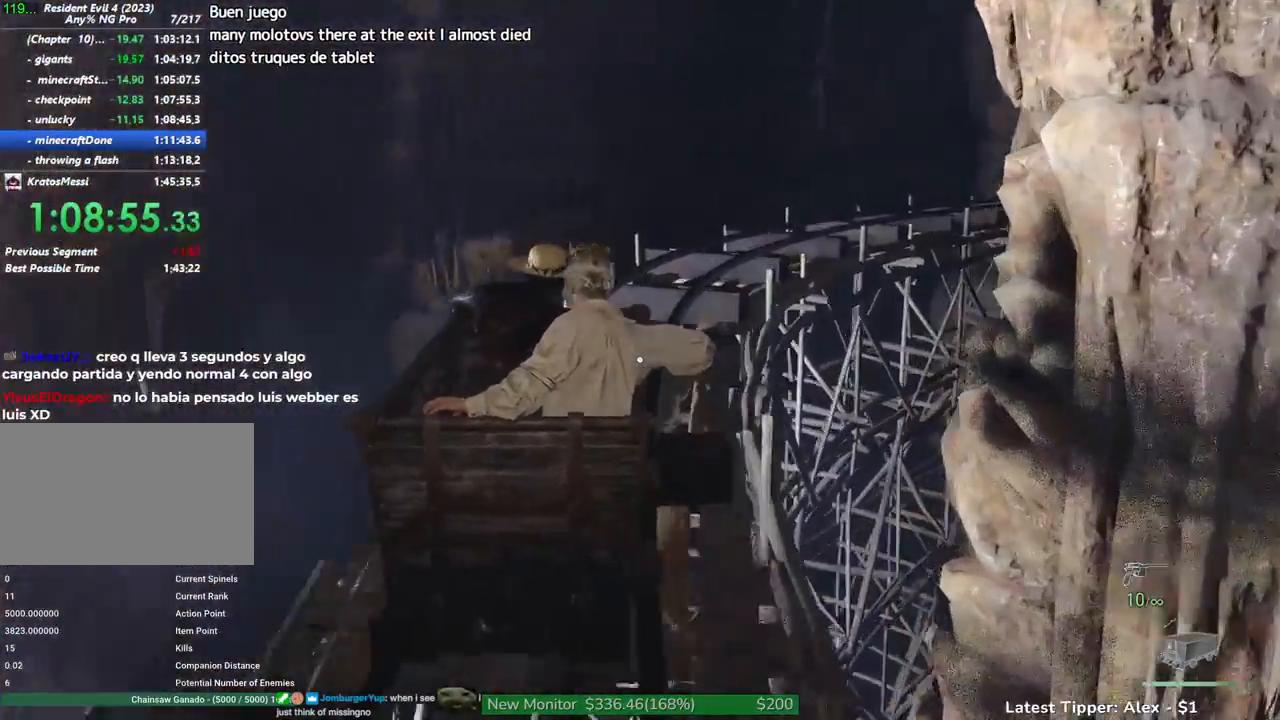
{"keys": ["d"], "mouse": [], "events": []}
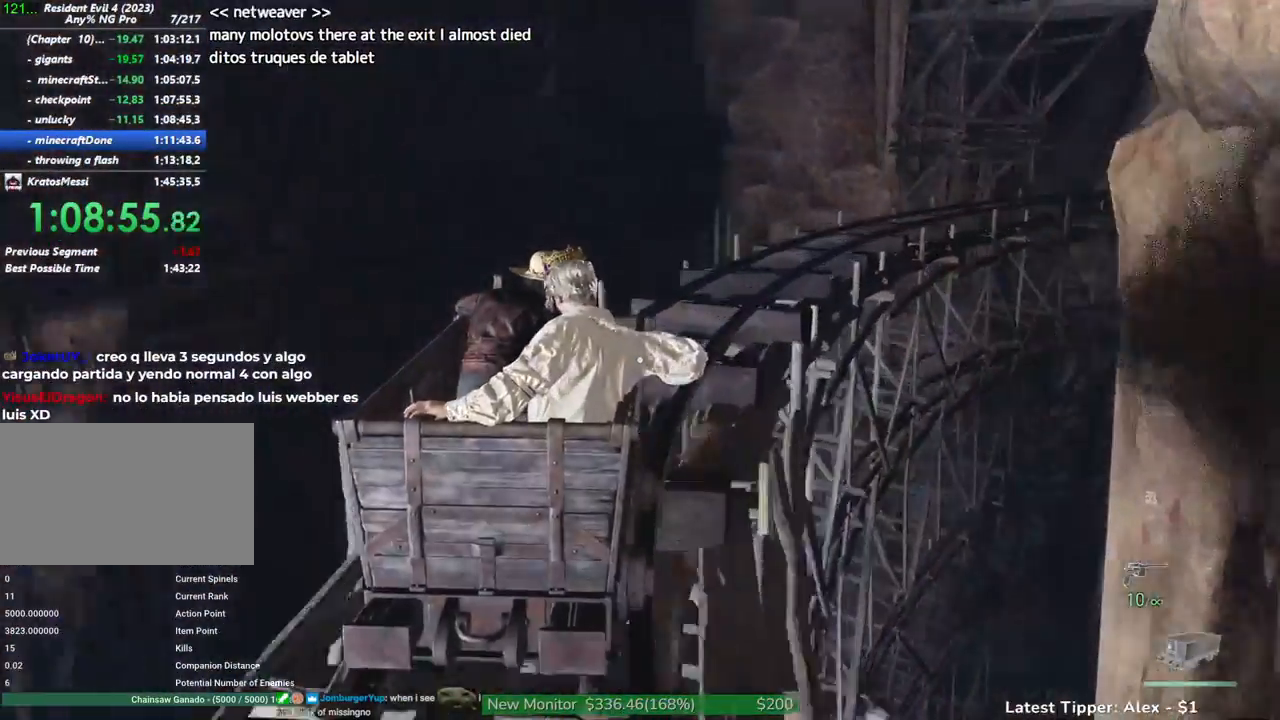
{"keys": ["d"], "mouse": [], "events": []}
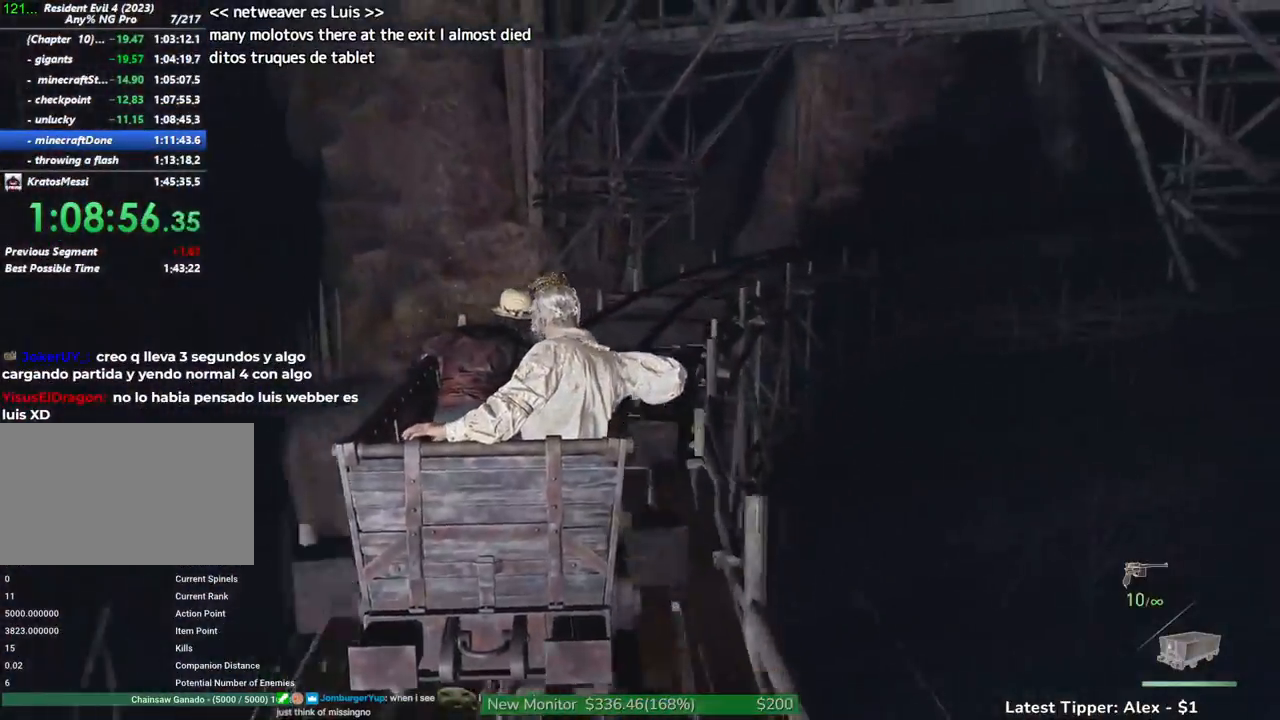
{"keys": ["d"], "mouse": [], "events": []}
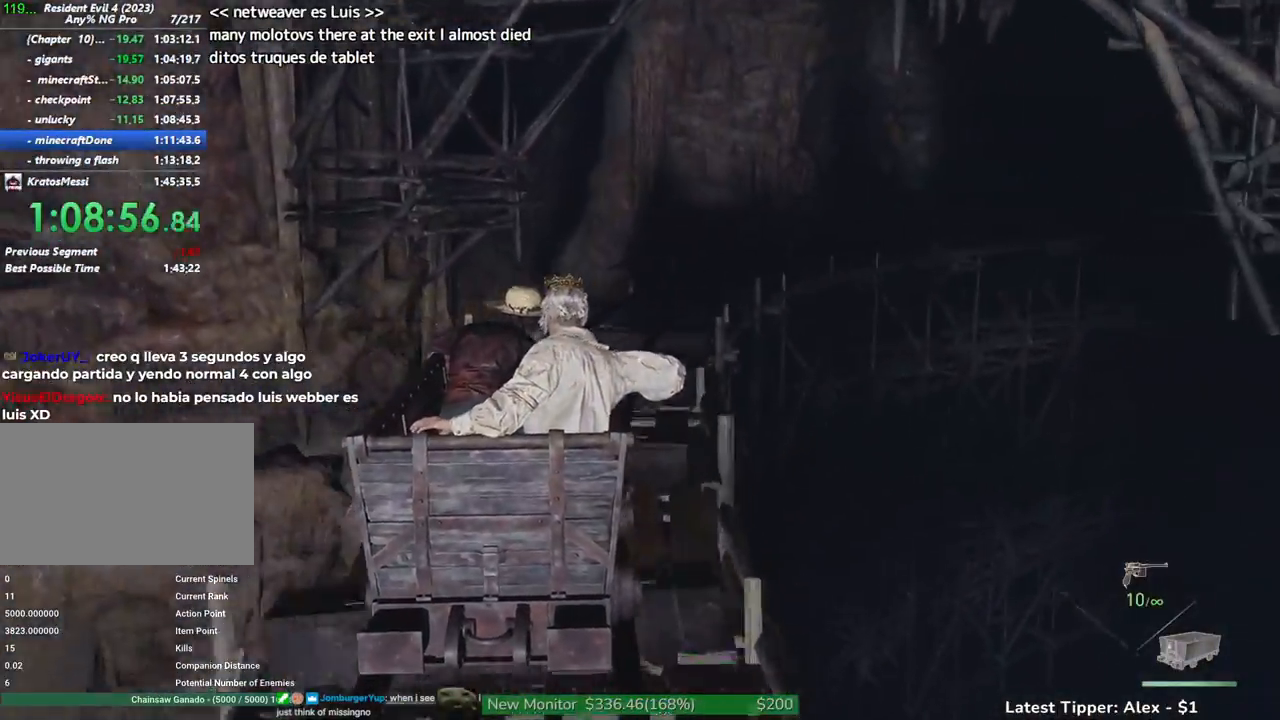
{"keys": ["d"], "mouse": [], "events": []}
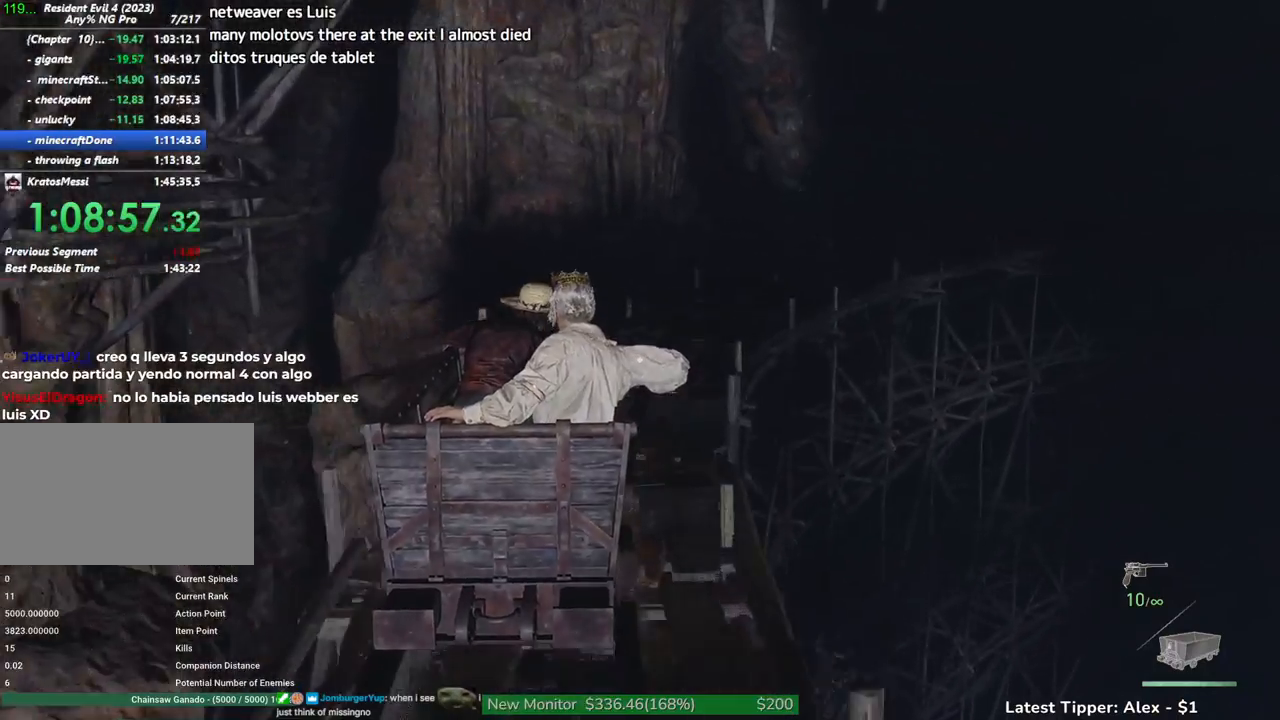
{"keys": ["d"], "mouse": [], "events": []}
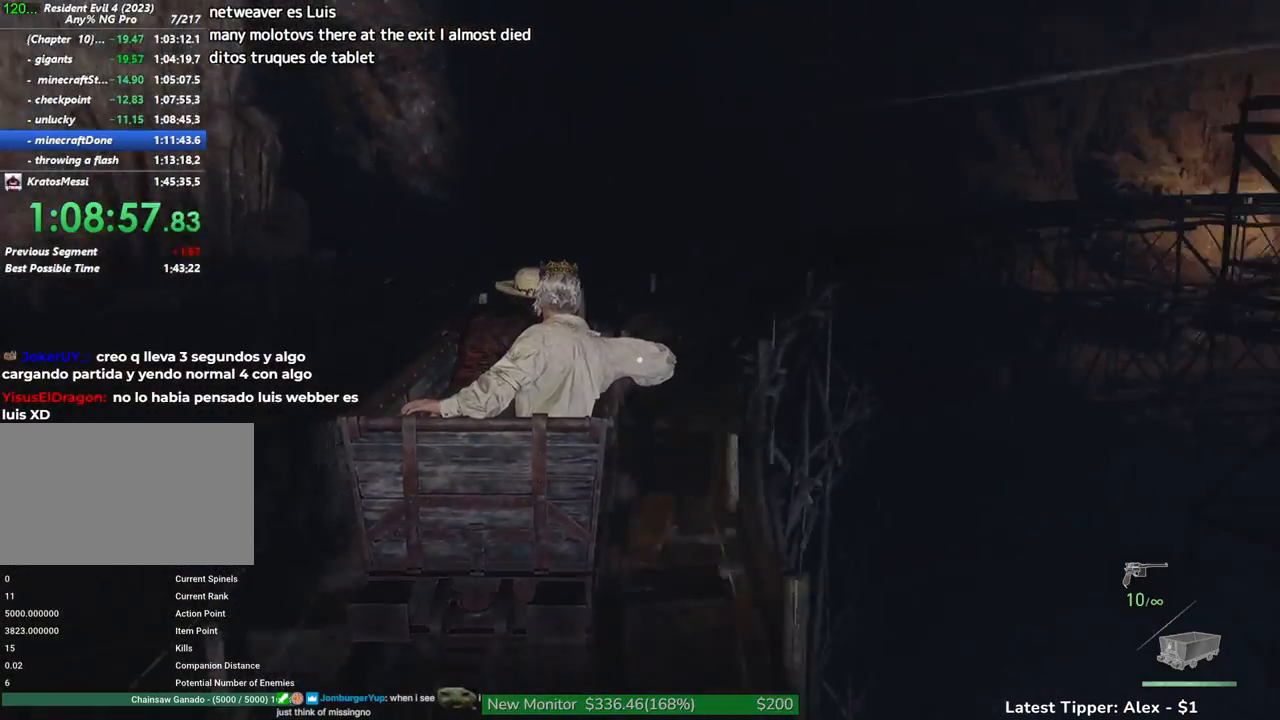
{"keys": ["d"], "mouse": [], "events": []}
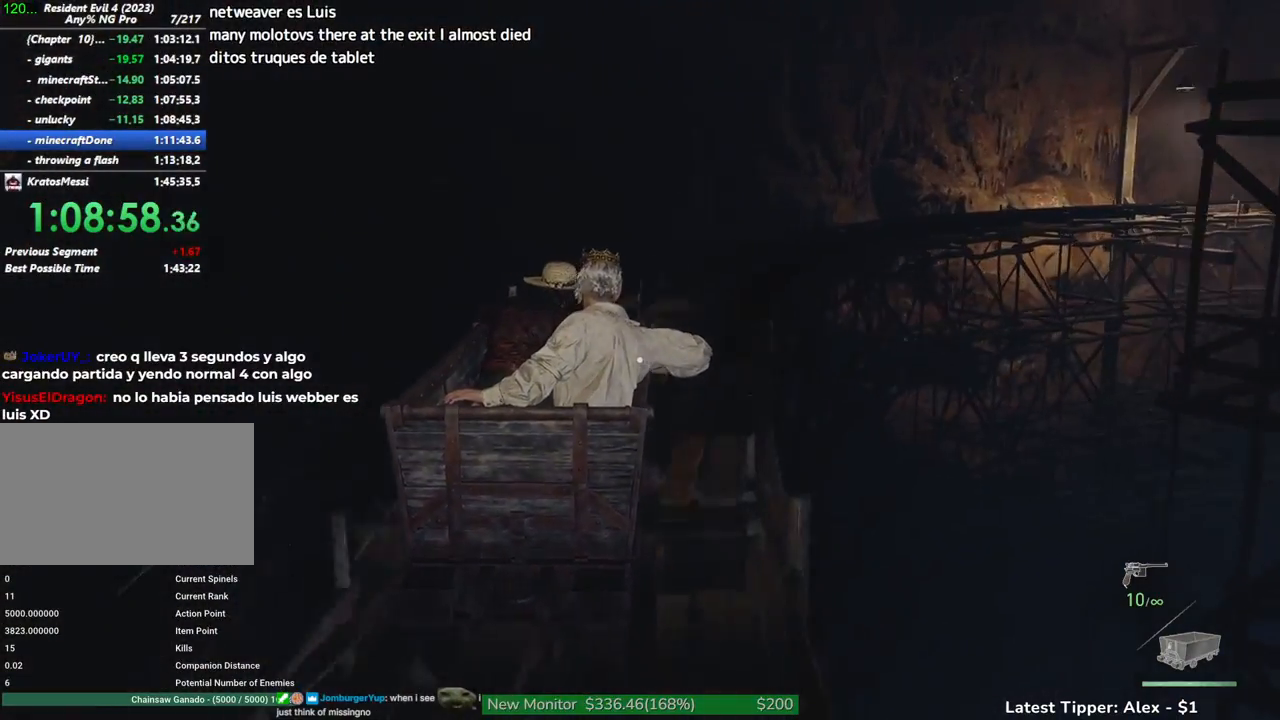
{"keys": ["d"], "mouse": [], "events": []}
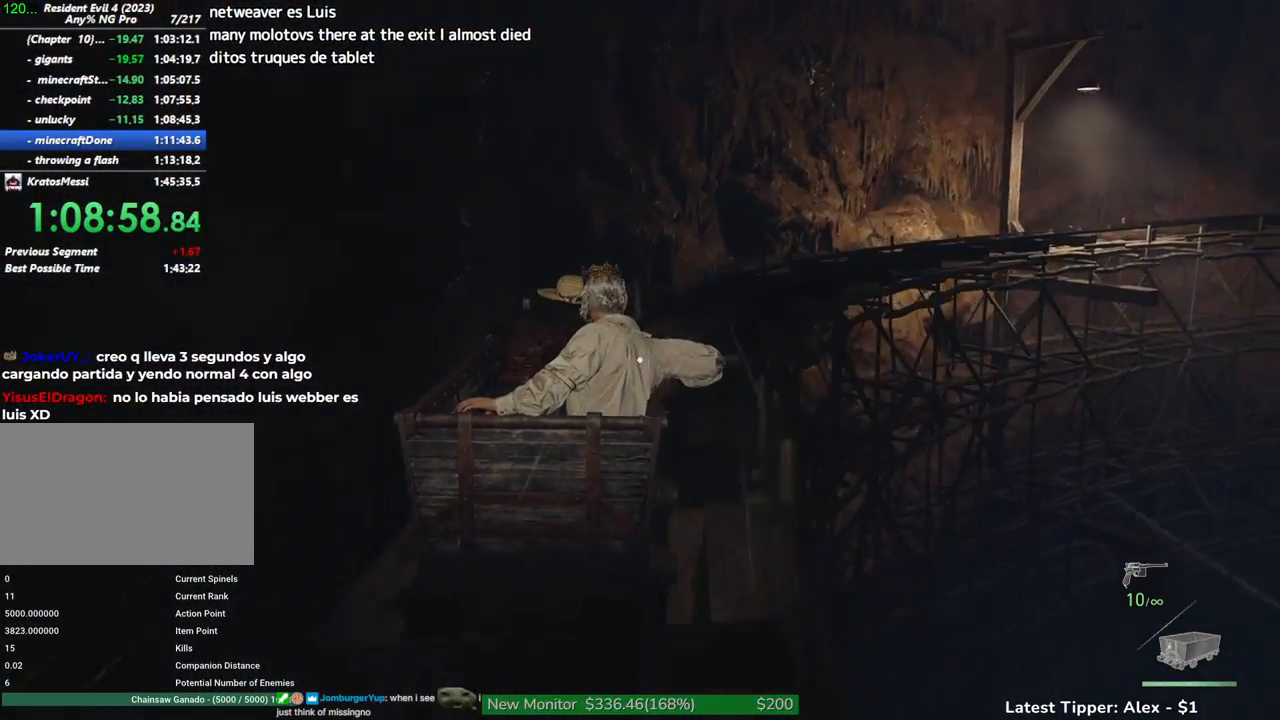
{"keys": ["d"], "mouse": [], "events": []}
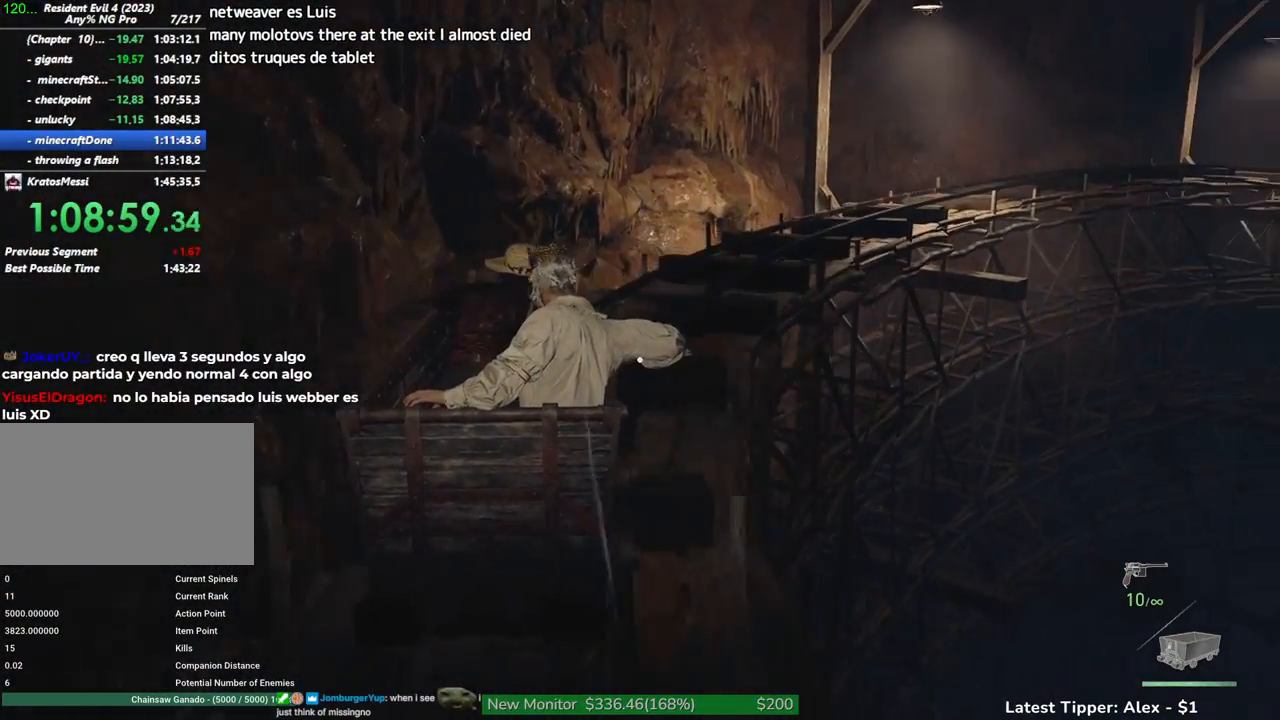
{"keys": ["d"], "mouse": [], "events": []}
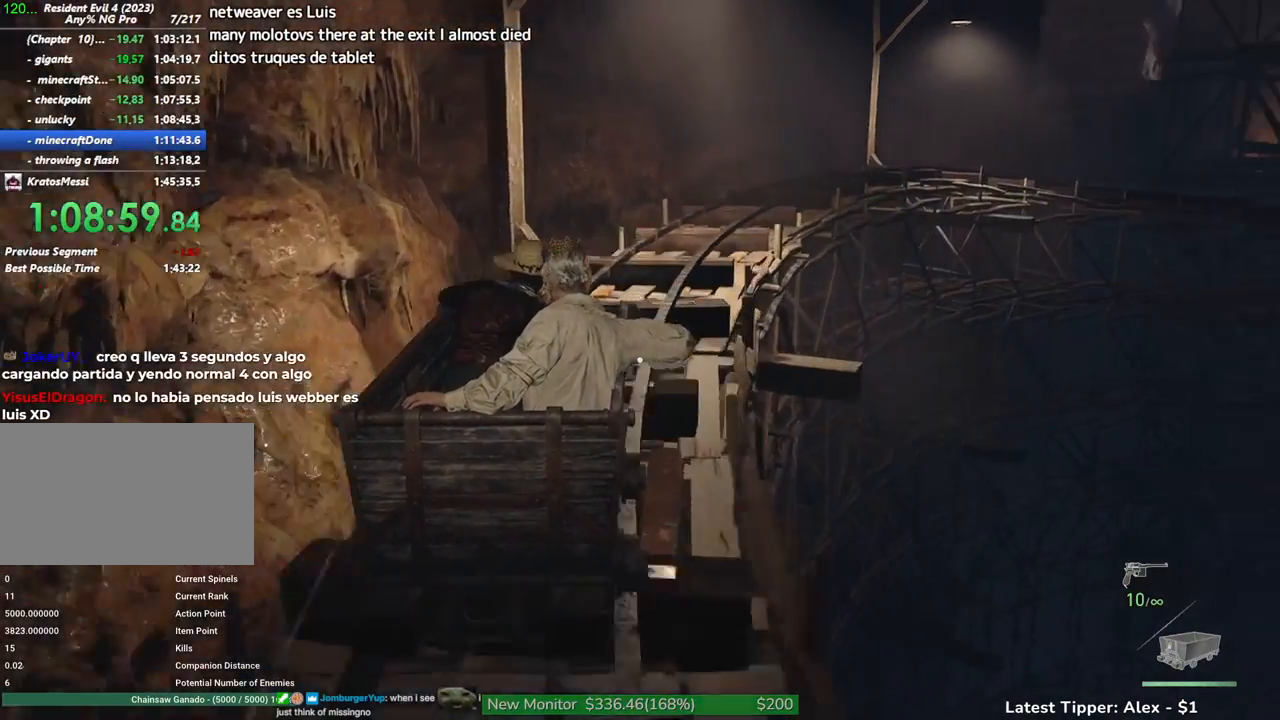
{"keys": ["d"], "mouse": [], "events": []}
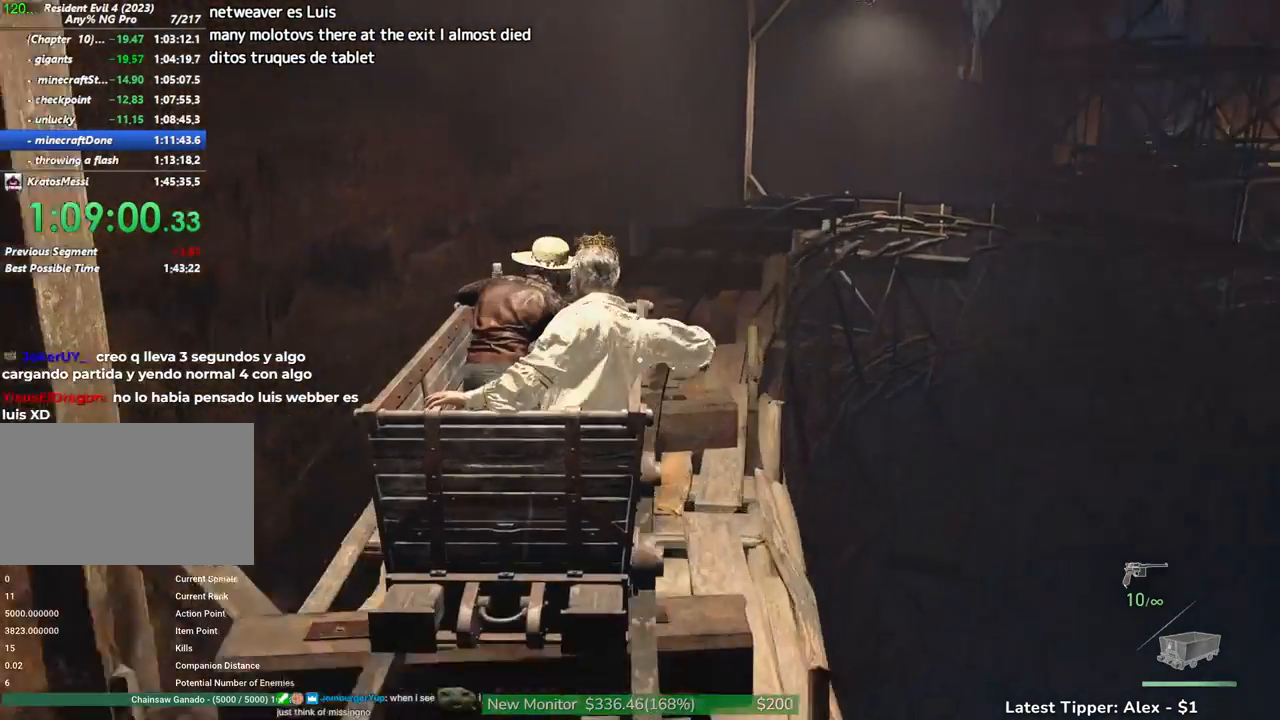
{"keys": ["d"], "mouse": [], "events": []}
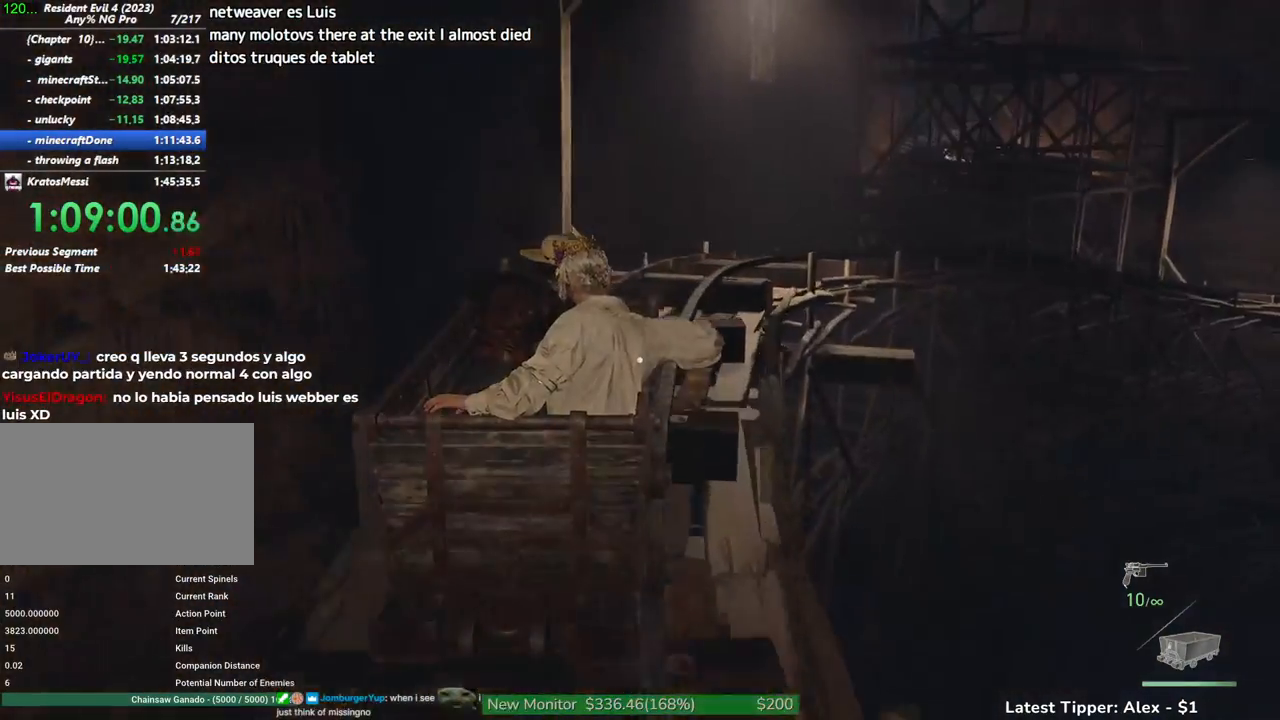
{"keys": ["d"], "mouse": [], "events": []}
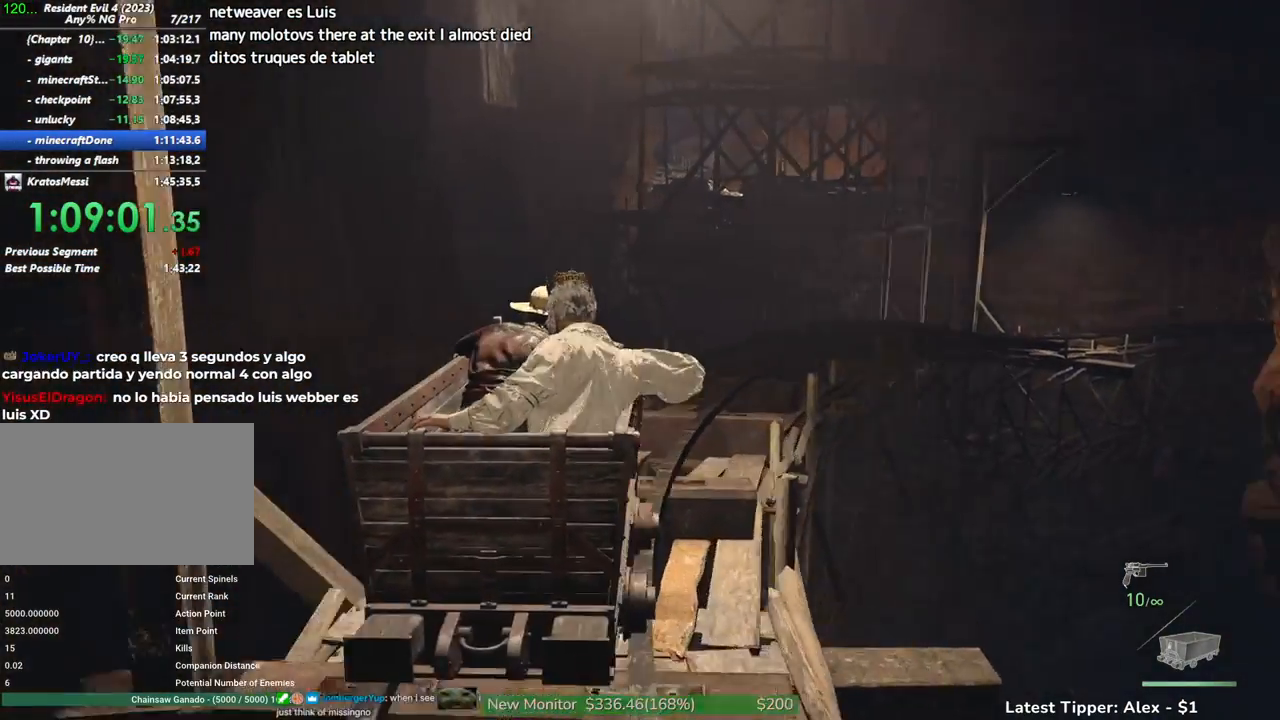
{"keys": ["d"], "mouse": [], "events": []}
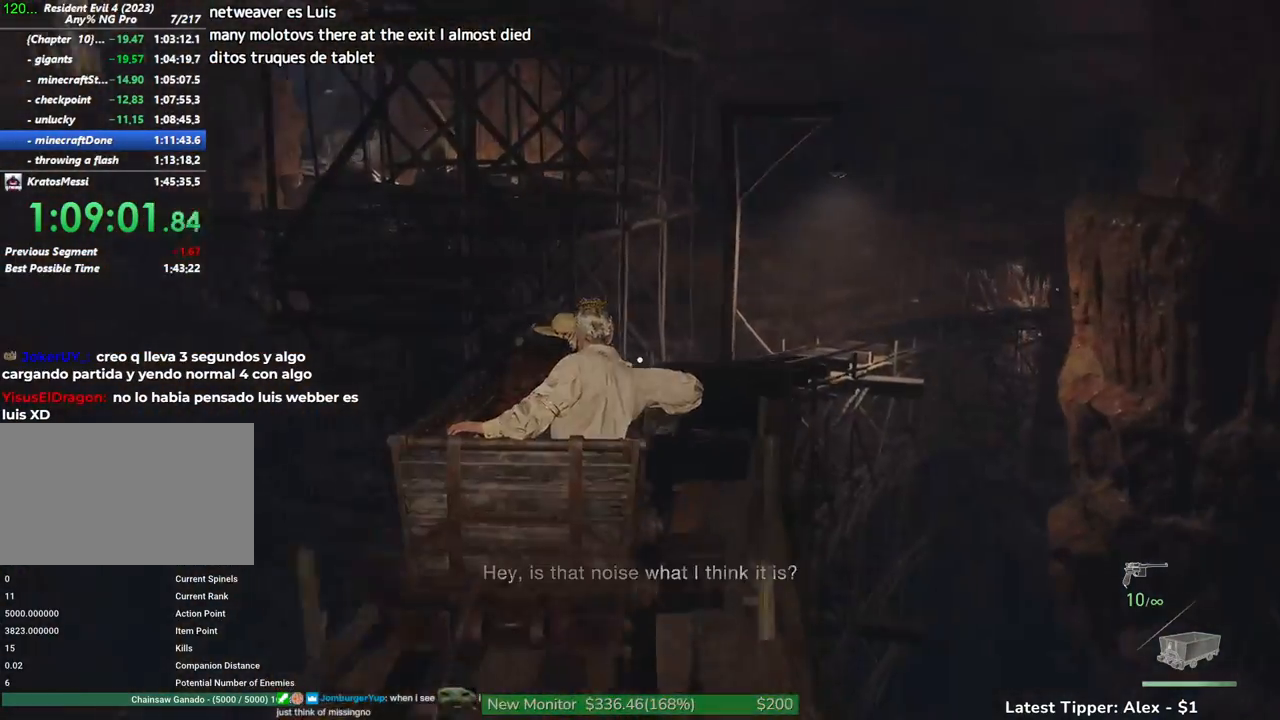
{"keys": ["d"], "mouse": [], "events": []}
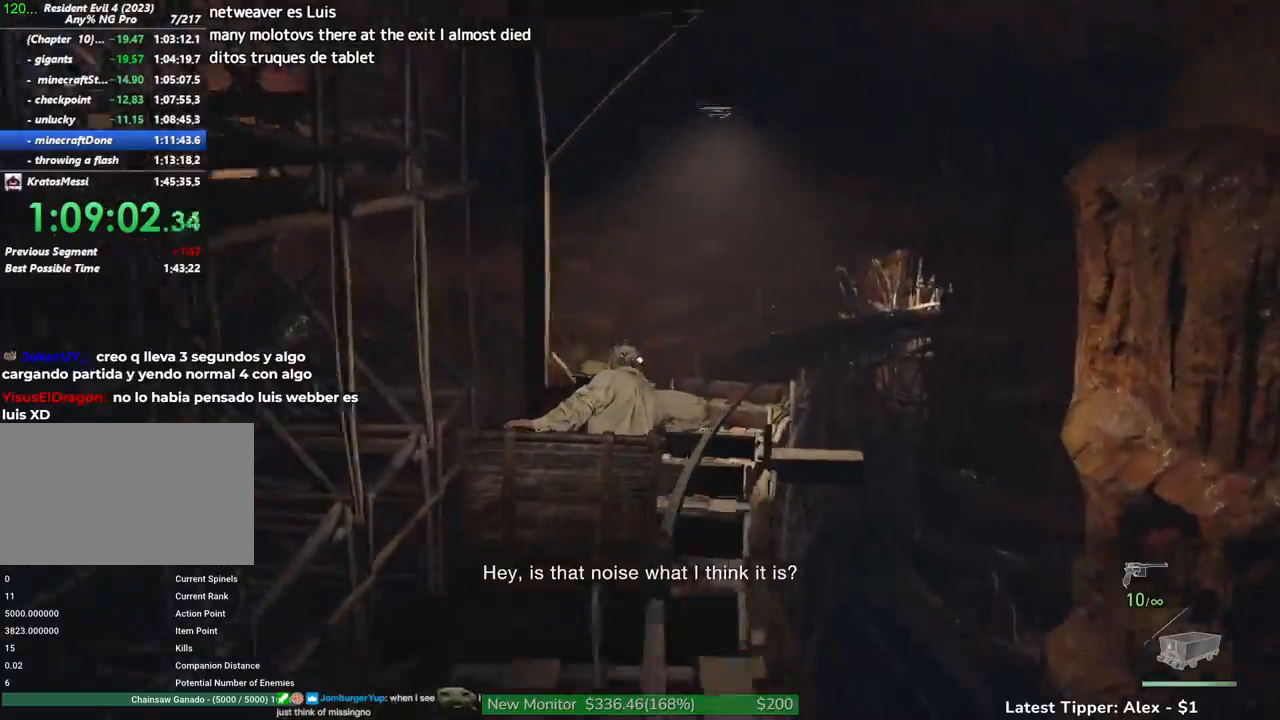
{"keys": ["d"], "mouse": [], "events": []}
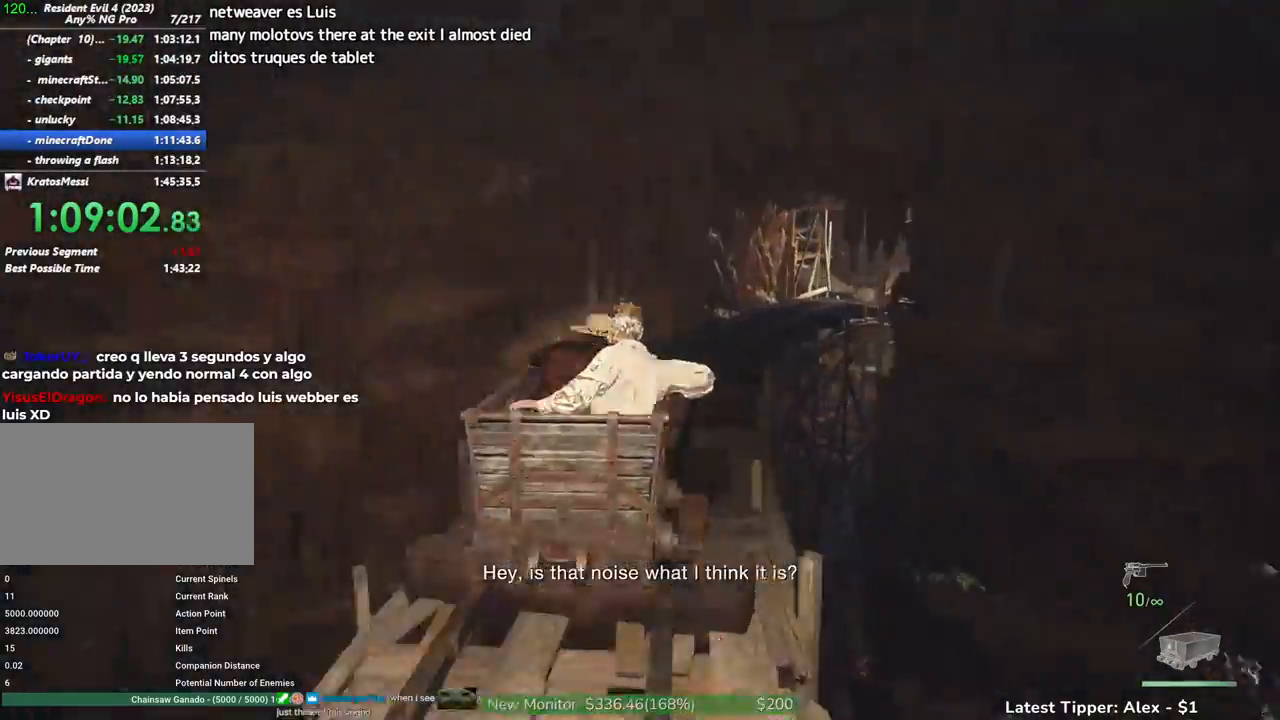
{"keys": ["d"], "mouse": [], "events": []}
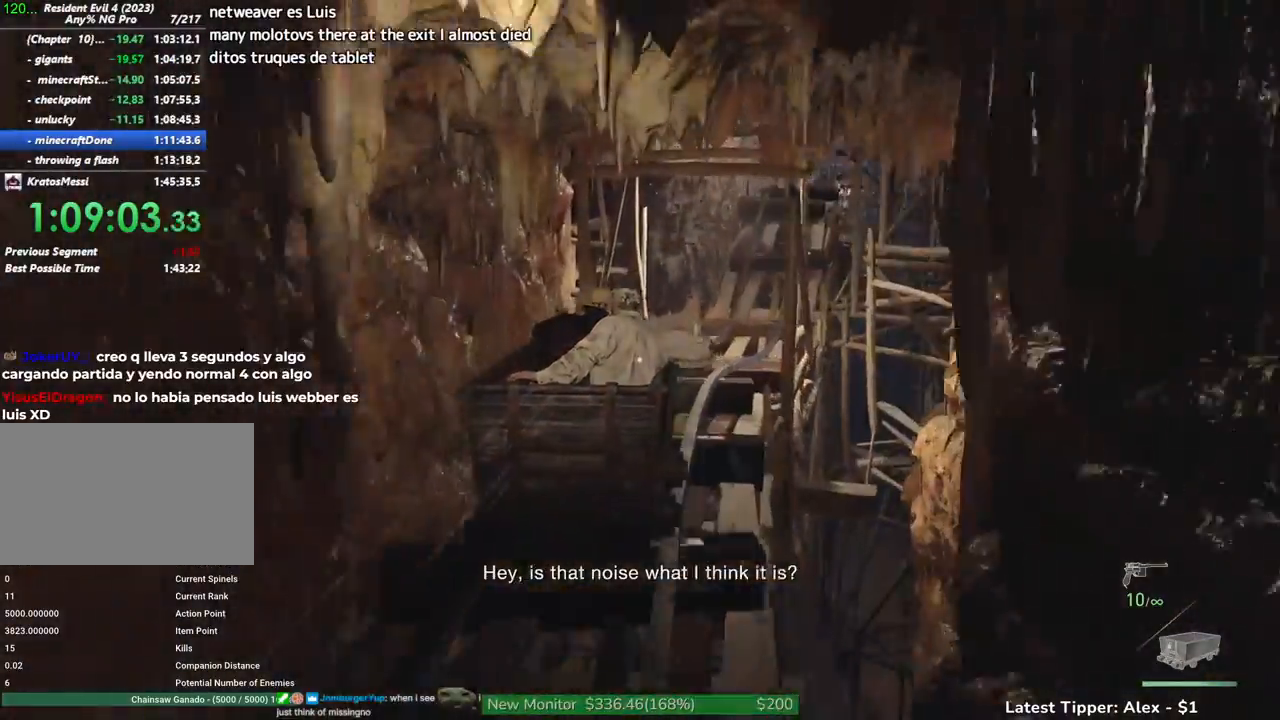
{"keys": ["d"], "mouse": [], "events": []}
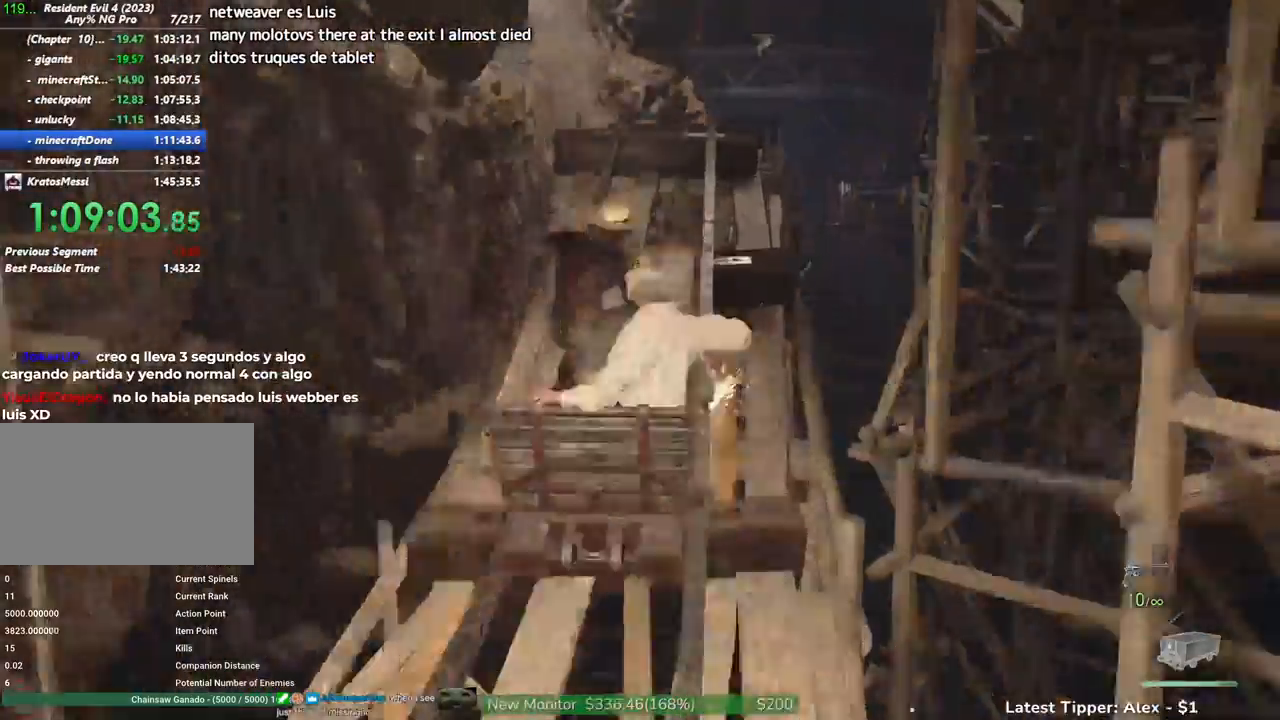
{"keys": [], "mouse": [], "events": [[450, "d", "up"]]}
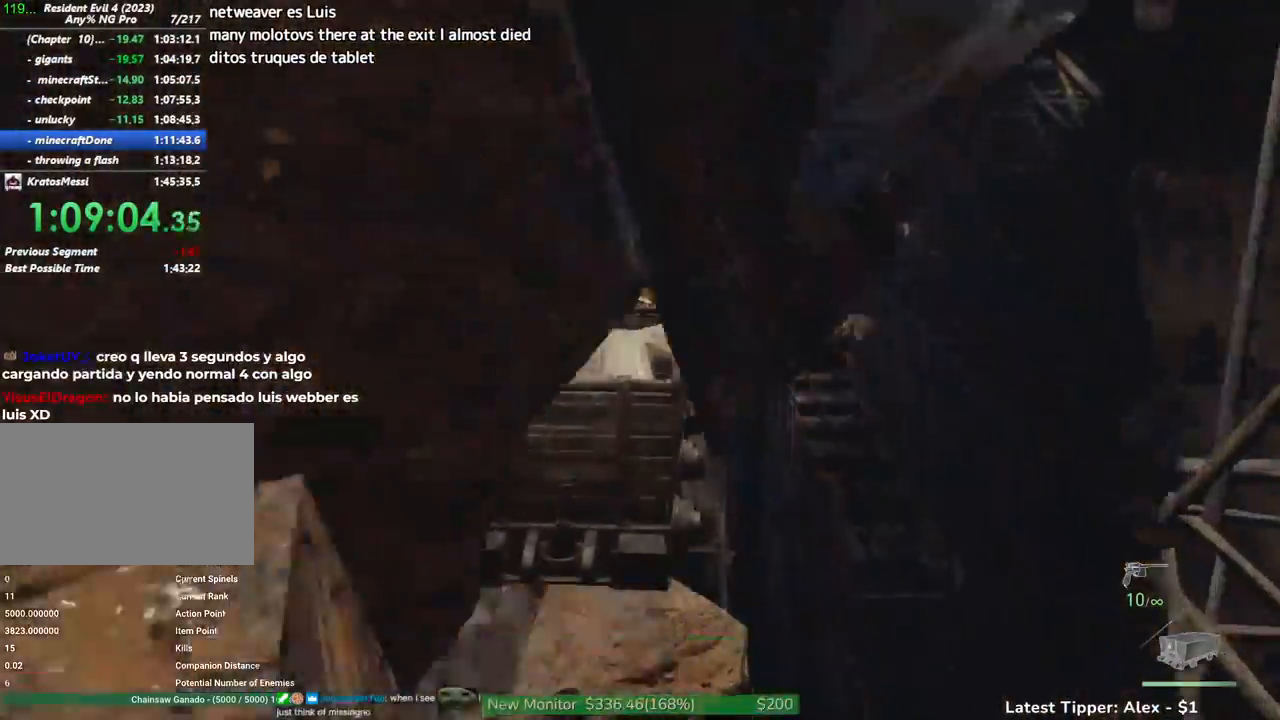
{"keys": [], "mouse": [], "events": []}